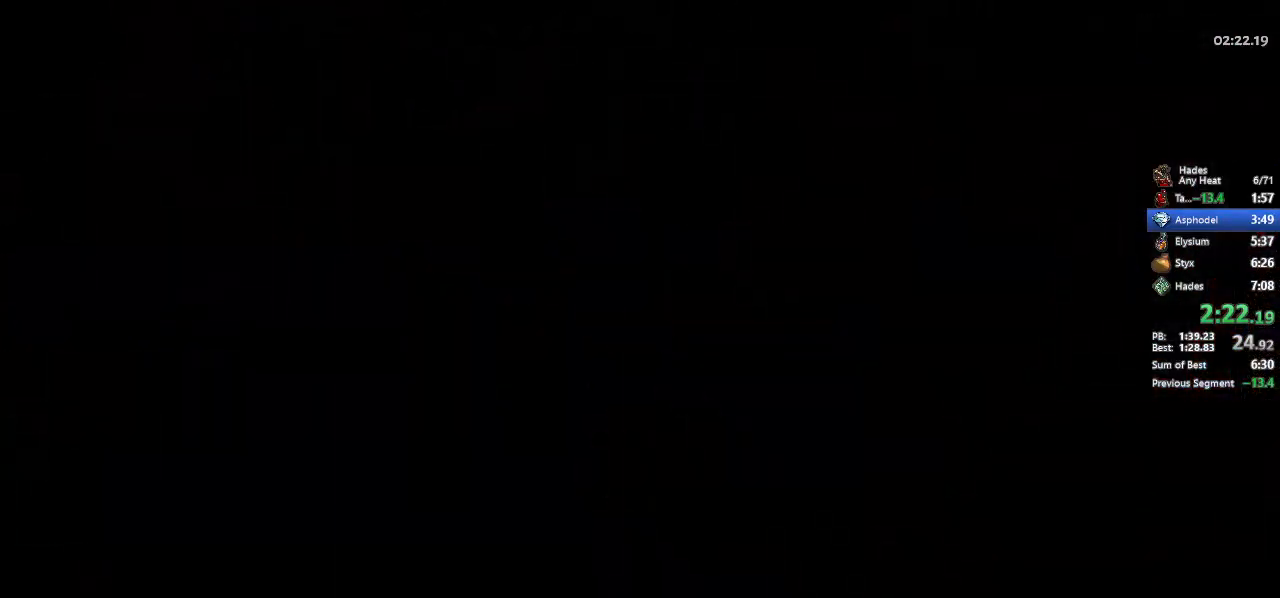
Gameplay with a controller (Xbox layout); each line is a JSON object with the inputs held at the frame after it. "events" lists button and stick changes between this image and that frame as [ms after this image, input, new state], when the widget could be followed in between. Not read: L3 R3 right_stick.
{"buttons": [], "left_stick": "center", "events": []}
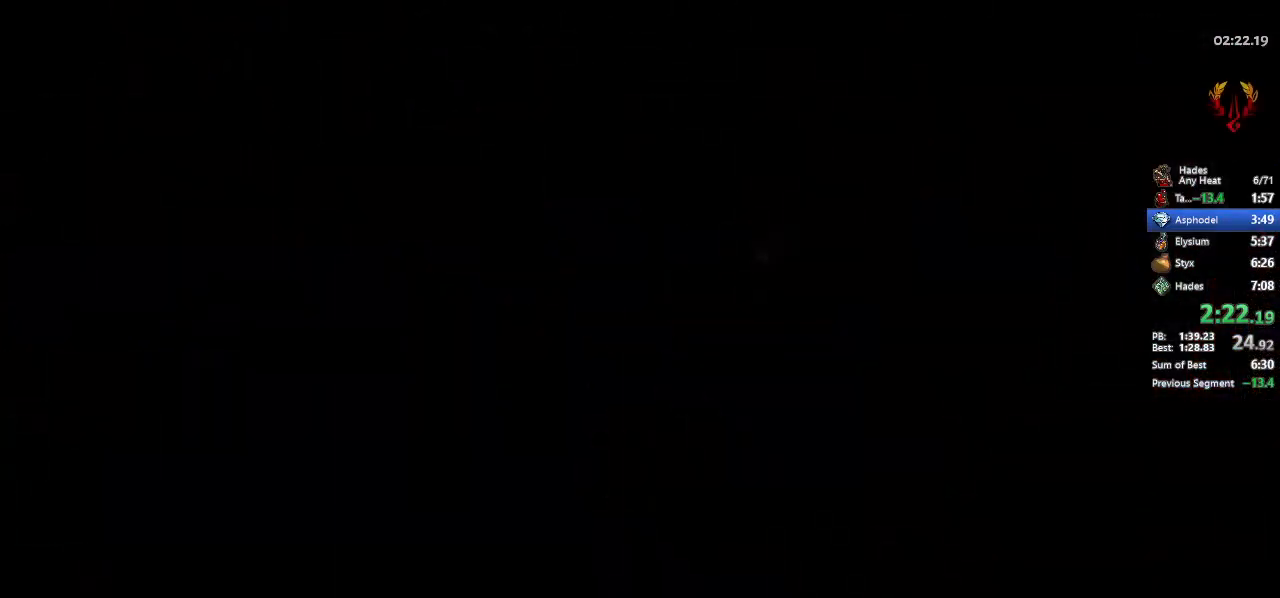
{"buttons": [], "left_stick": "up", "events": [[367, "left_stick", "up"]]}
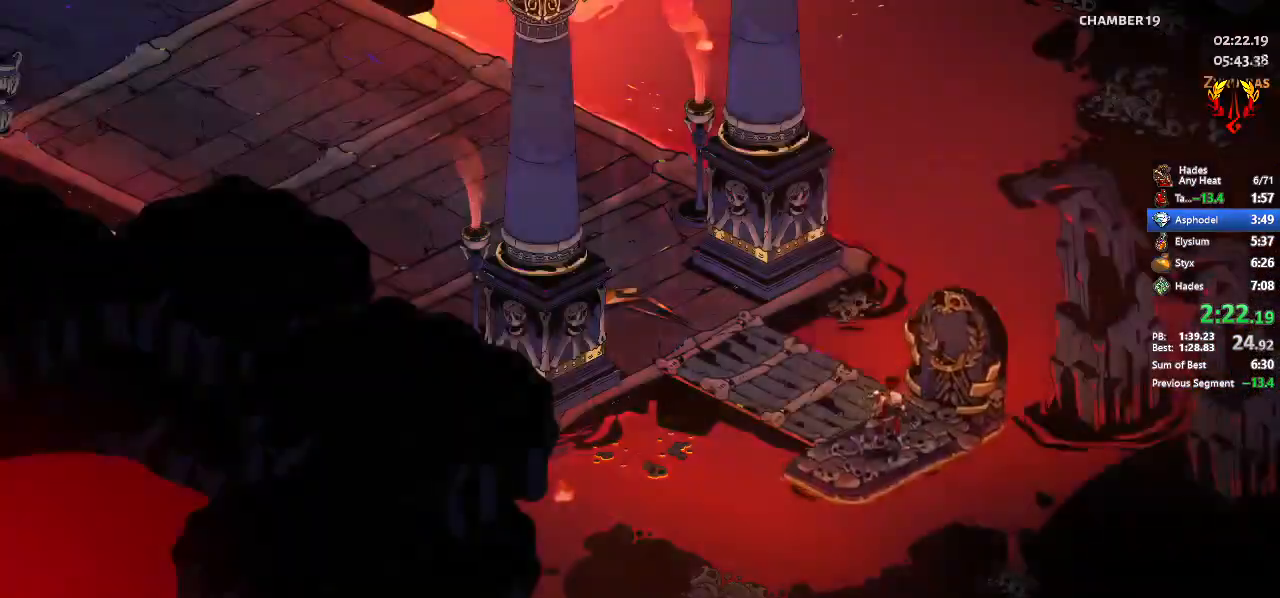
{"buttons": [], "left_stick": "up", "events": [[200, "A", "down"], [300, "A", "up"], [433, "A", "down"], [500, "A", "up"]]}
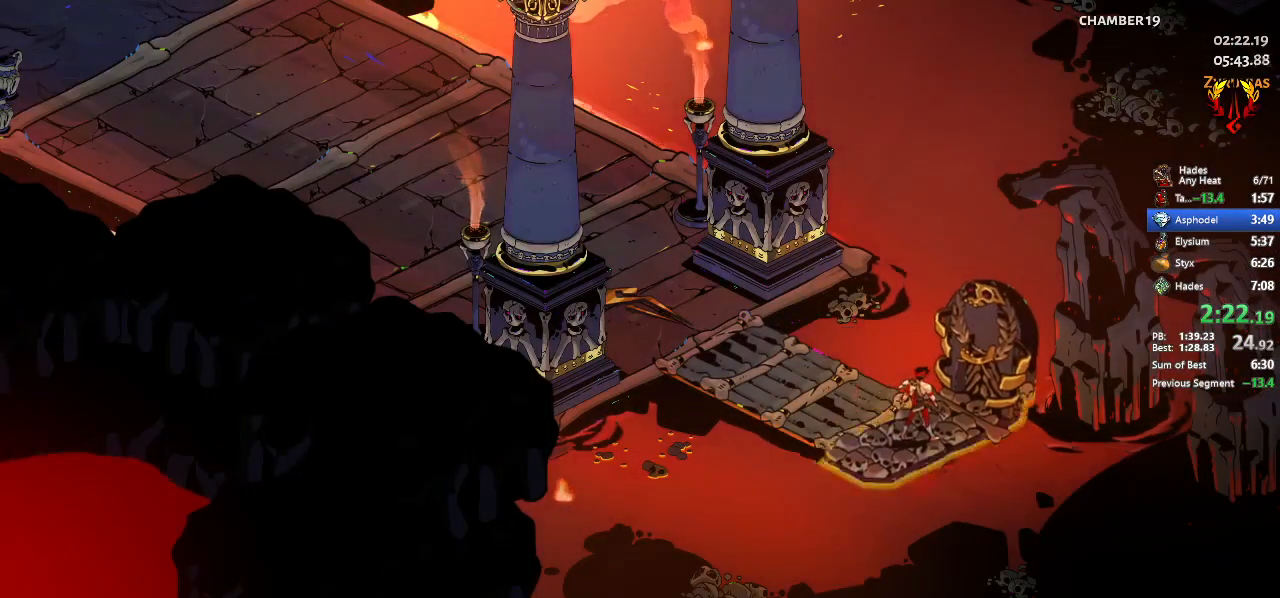
{"buttons": ["A"], "left_stick": "up-left", "events": [[67, "A", "down"], [167, "A", "up"], [300, "A", "down"], [300, "left_stick", "up-left"], [367, "A", "up"], [500, "A", "down"]]}
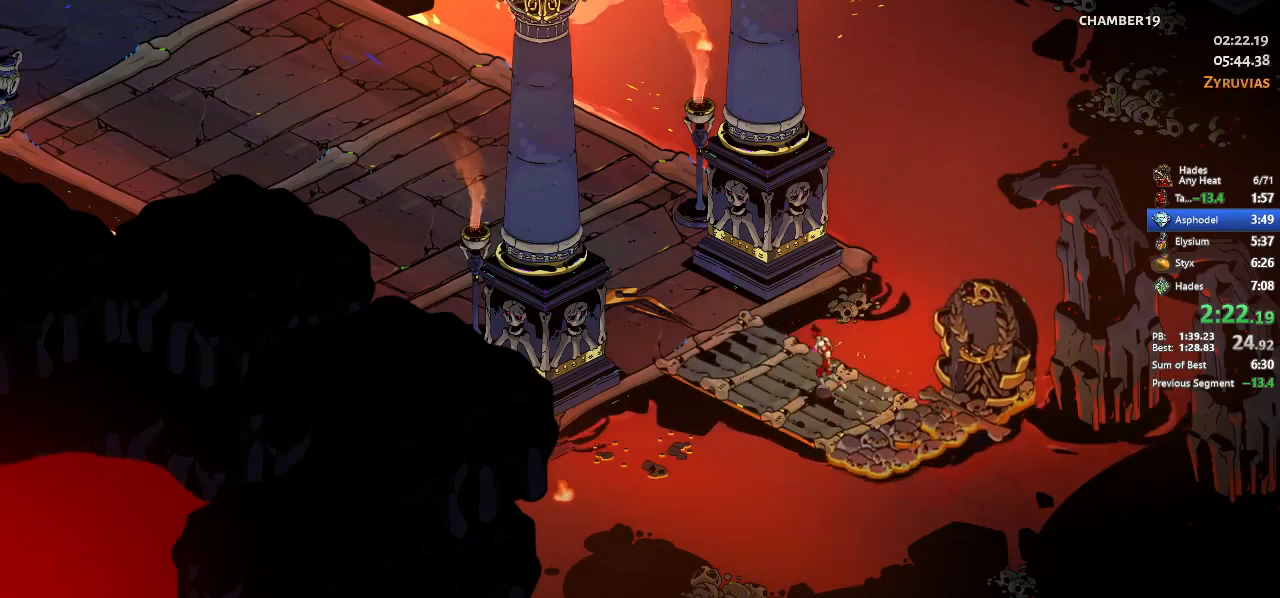
{"buttons": [], "left_stick": "up-left", "events": [[33, "A", "up"]]}
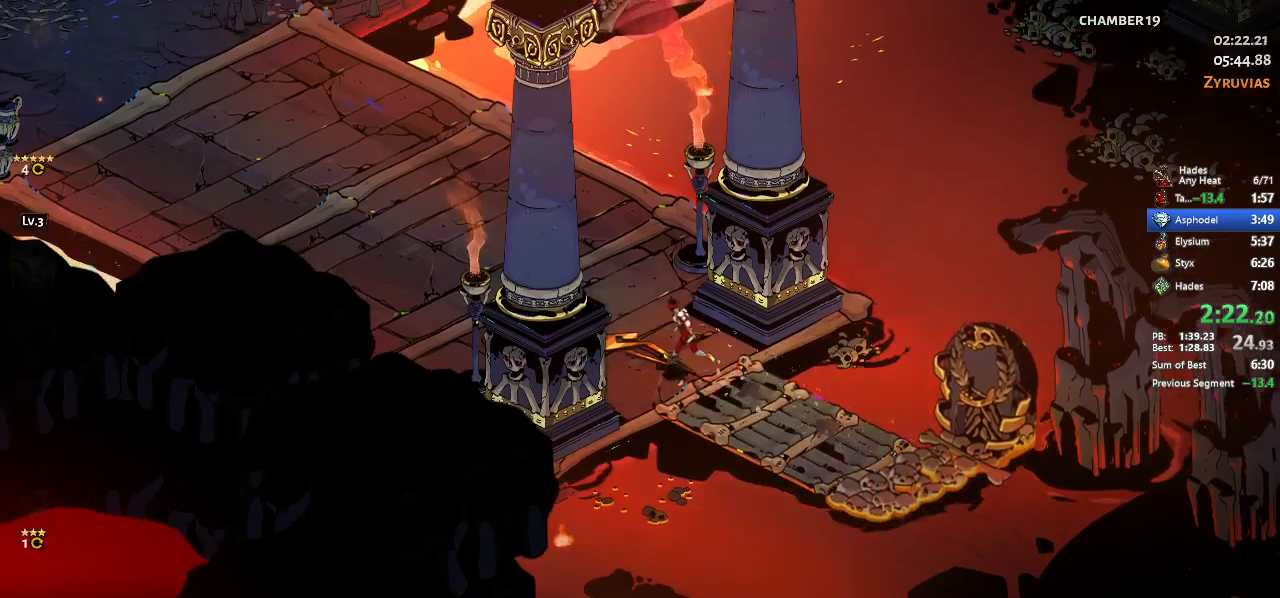
{"buttons": [], "left_stick": "up-left", "events": [[67, "A", "down"], [200, "A", "up"], [233, "A", "down"], [367, "A", "up"]]}
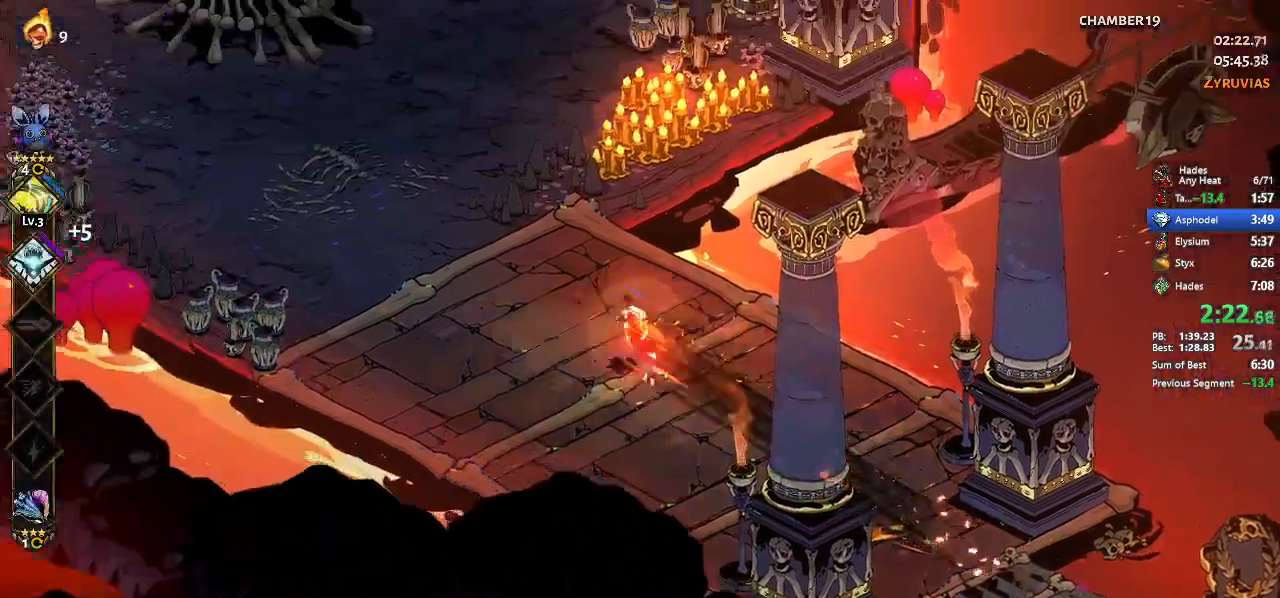
{"buttons": [], "left_stick": "up-left", "events": [[333, "A", "down"], [400, "A", "up"]]}
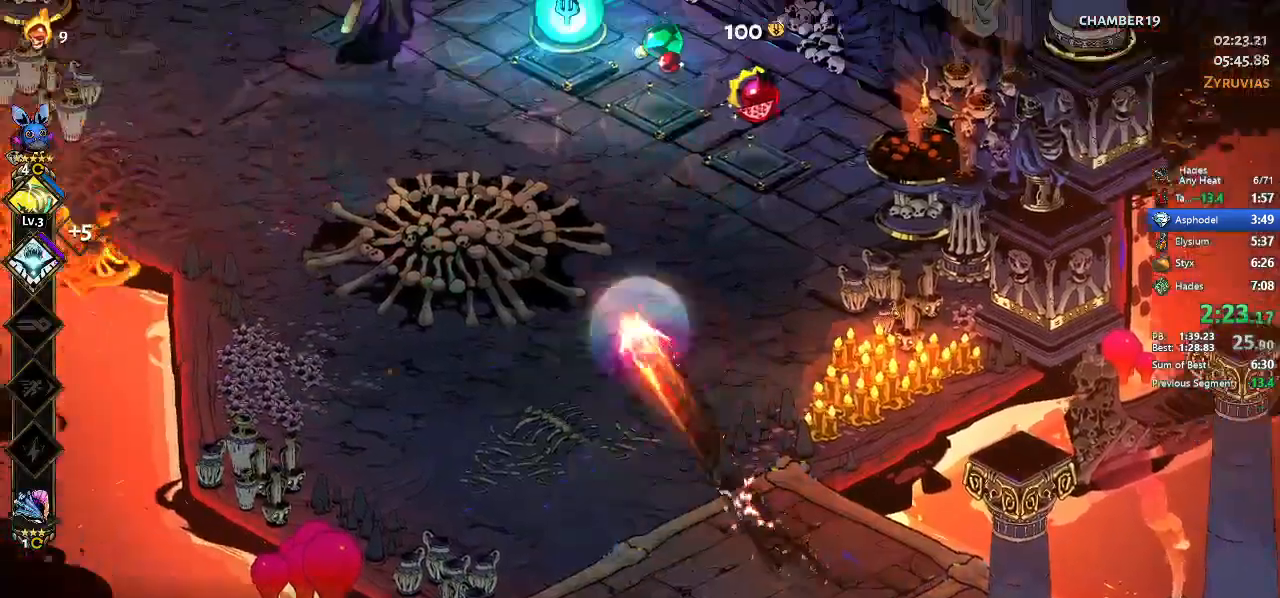
{"buttons": [], "left_stick": "center", "events": [[267, "START", "down"], [300, "left_stick", "center"], [367, "START", "up"]]}
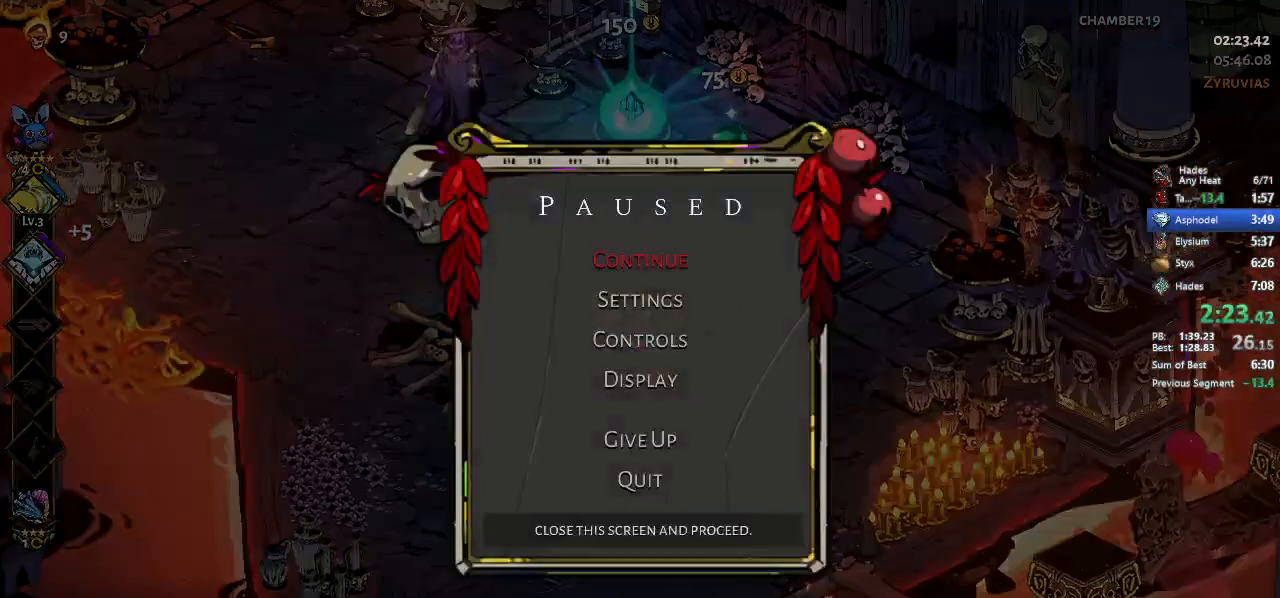
{"buttons": [], "left_stick": "center", "events": []}
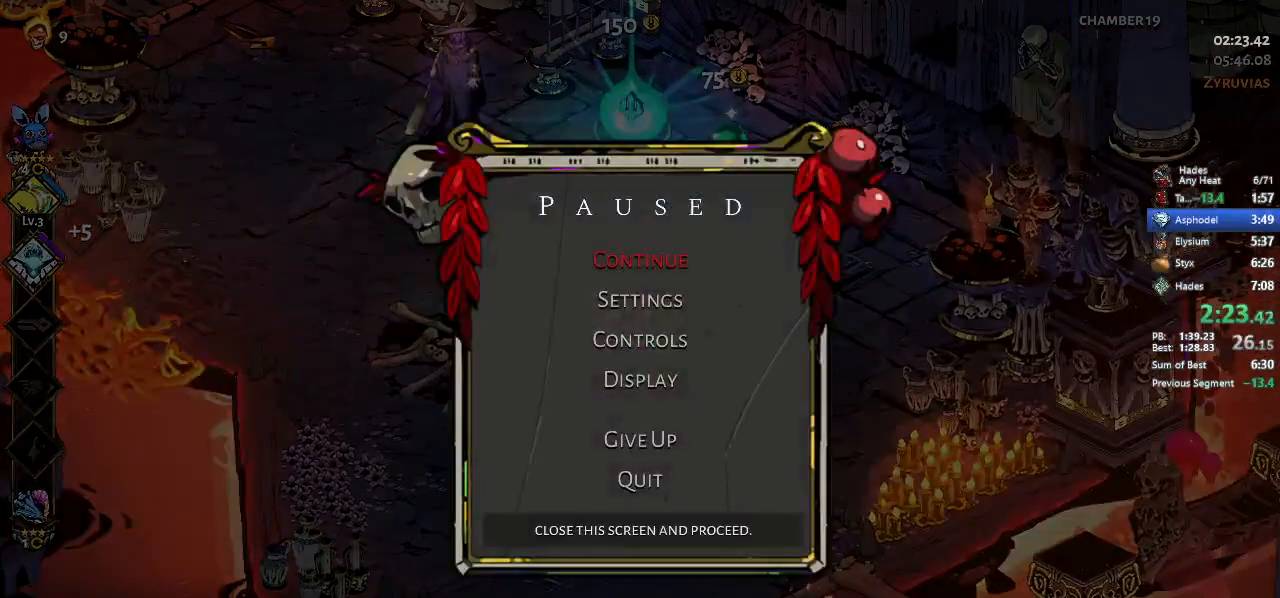
{"buttons": ["A"], "left_stick": "up", "events": [[467, "A", "down"], [500, "left_stick", "up"]]}
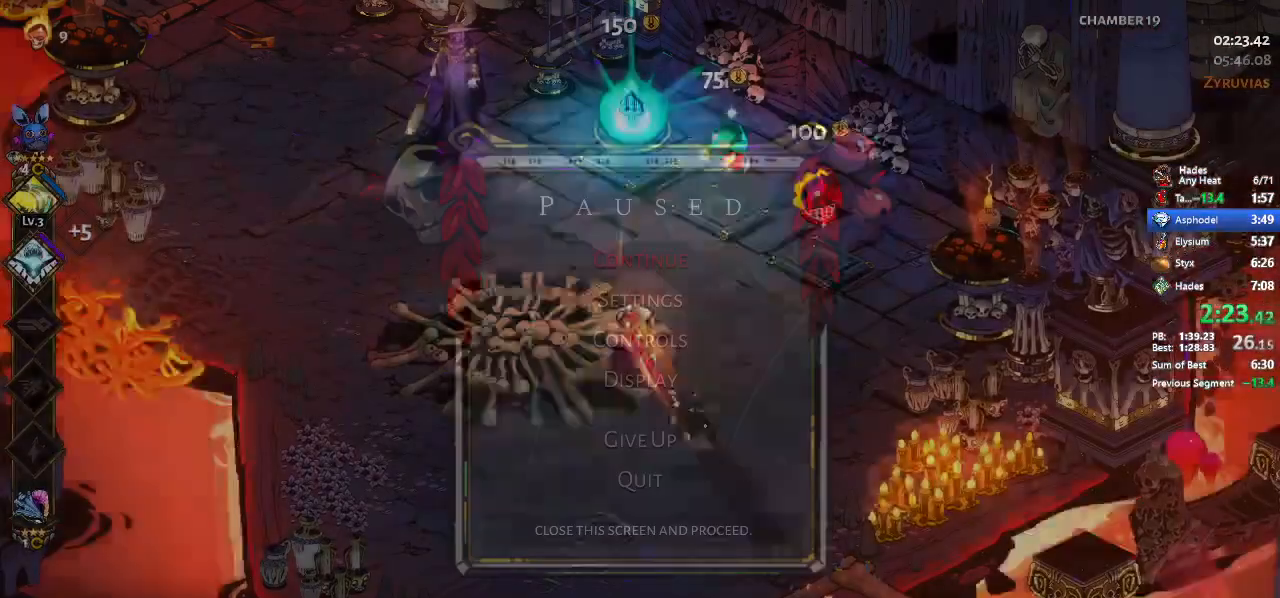
{"buttons": ["R1"], "left_stick": "up"}
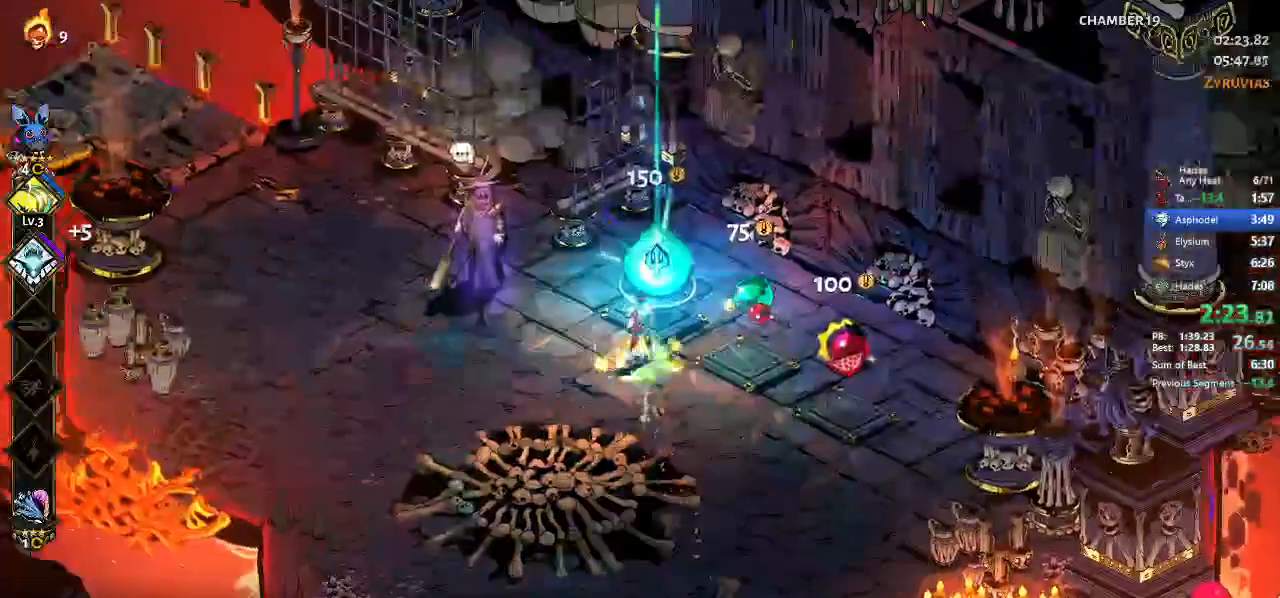
{"buttons": [], "left_stick": "center", "events": [[100, "R1", "up"], [133, "left_stick", "up-left"], [167, "R1", "down"], [300, "R1", "up"], [300, "left_stick", "center"]]}
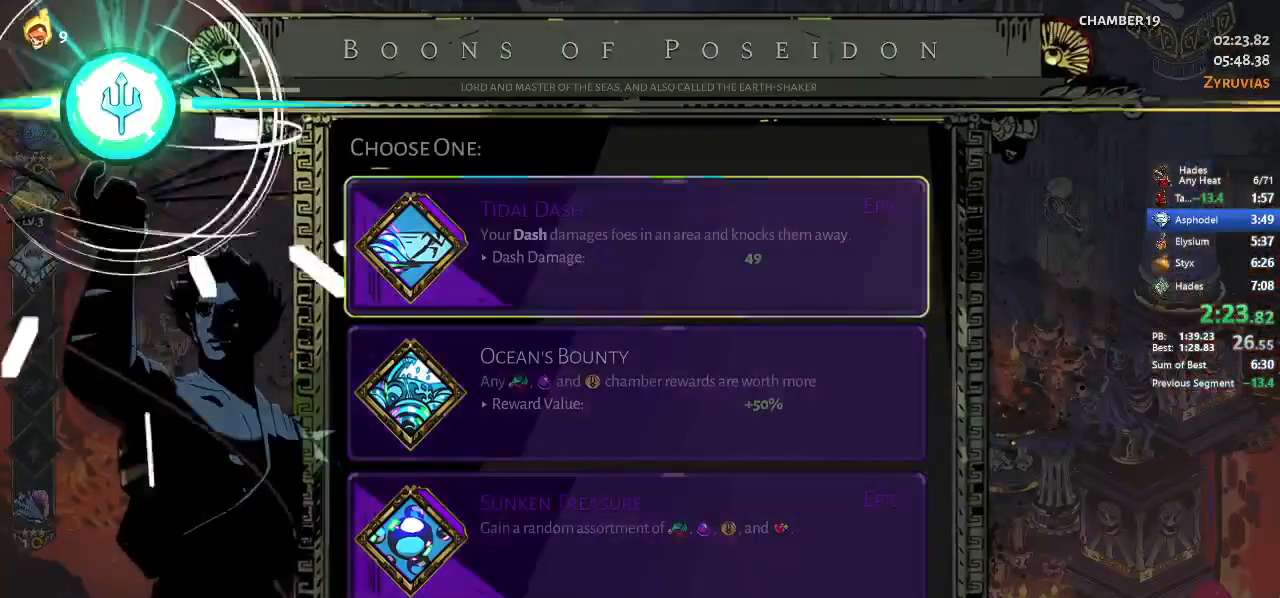
{"buttons": [], "left_stick": "center", "events": []}
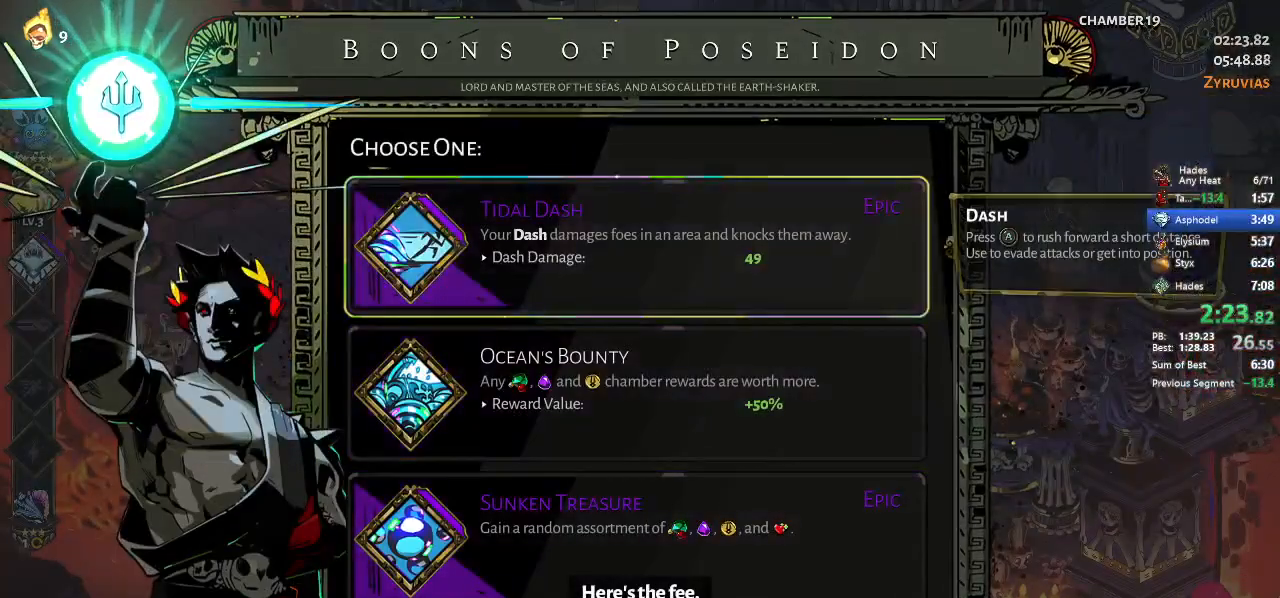
{"buttons": ["A"], "left_stick": "center", "events": [[467, "A", "down"]]}
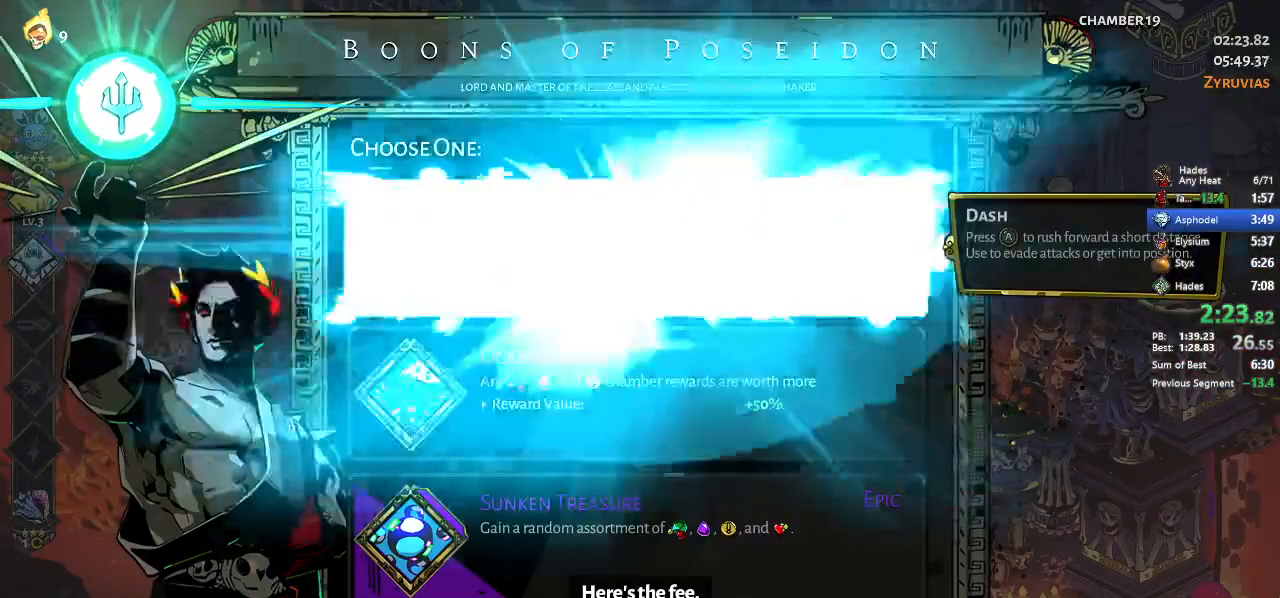
{"buttons": ["A"], "left_stick": "right", "events": [[133, "left_stick", "right"], [233, "A", "up"], [300, "A", "down"], [400, "A", "up"], [500, "A", "down"]]}
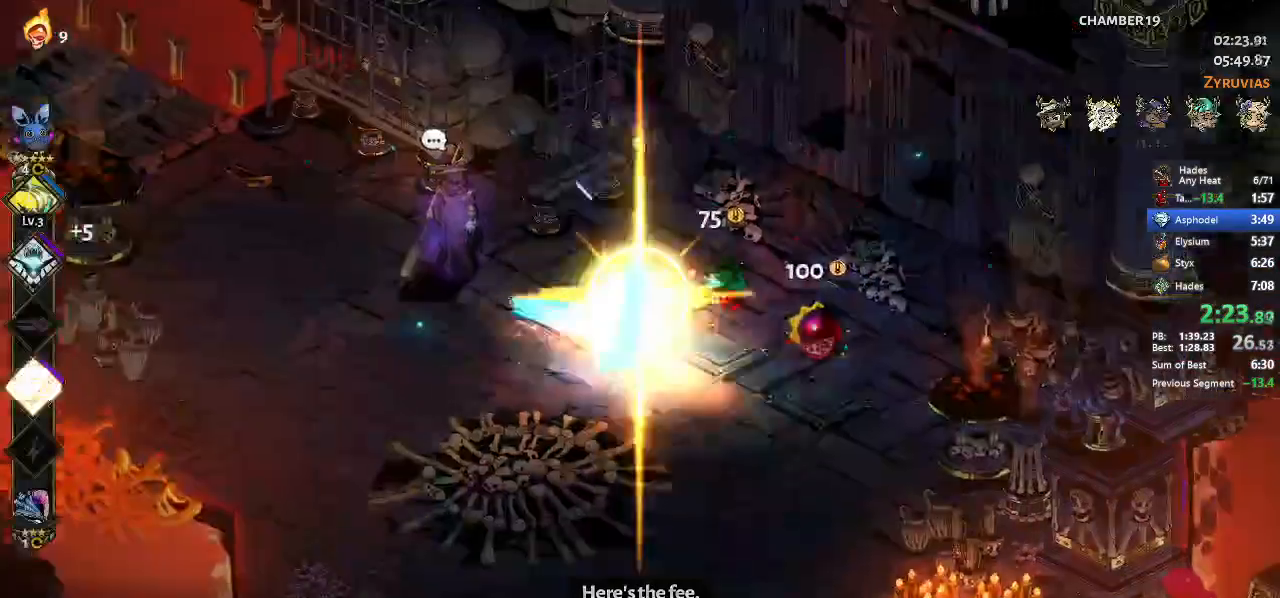
{"buttons": ["R1"], "left_stick": "center", "events": [[67, "A", "up"], [267, "R1", "down"], [400, "R1", "up"], [400, "left_stick", "up-right"], [467, "R1", "down"], [500, "left_stick", "center"]]}
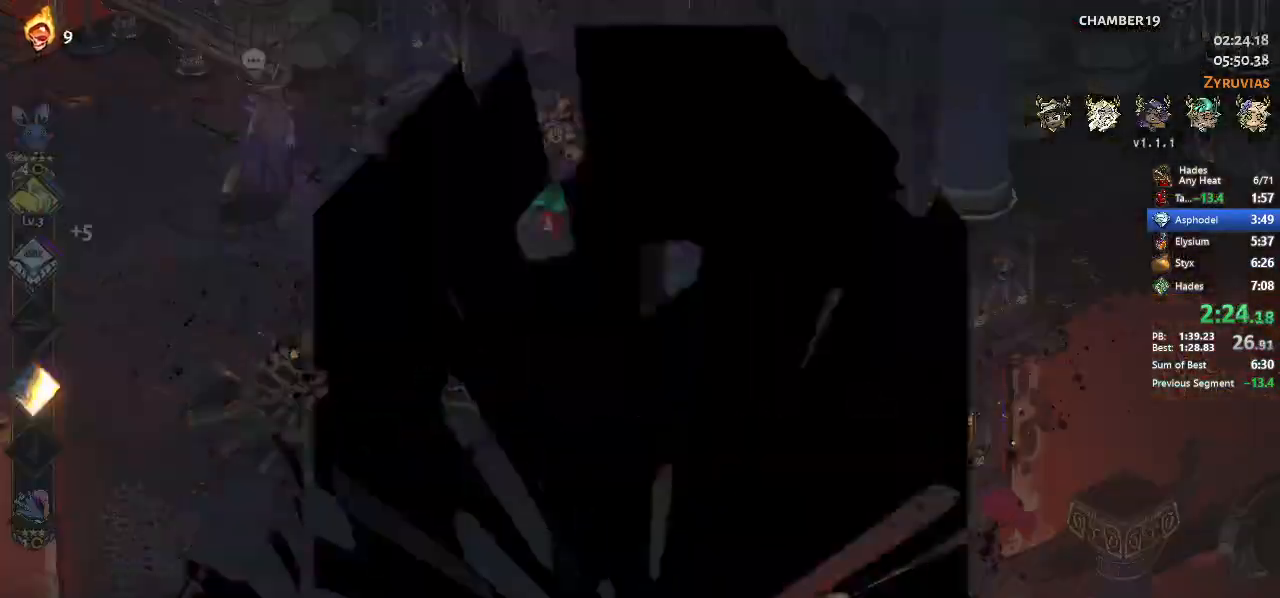
{"buttons": [], "left_stick": "center", "events": [[67, "R1", "up"], [267, "DPAD_DOWN", "down"], [333, "DPAD_DOWN", "up"]]}
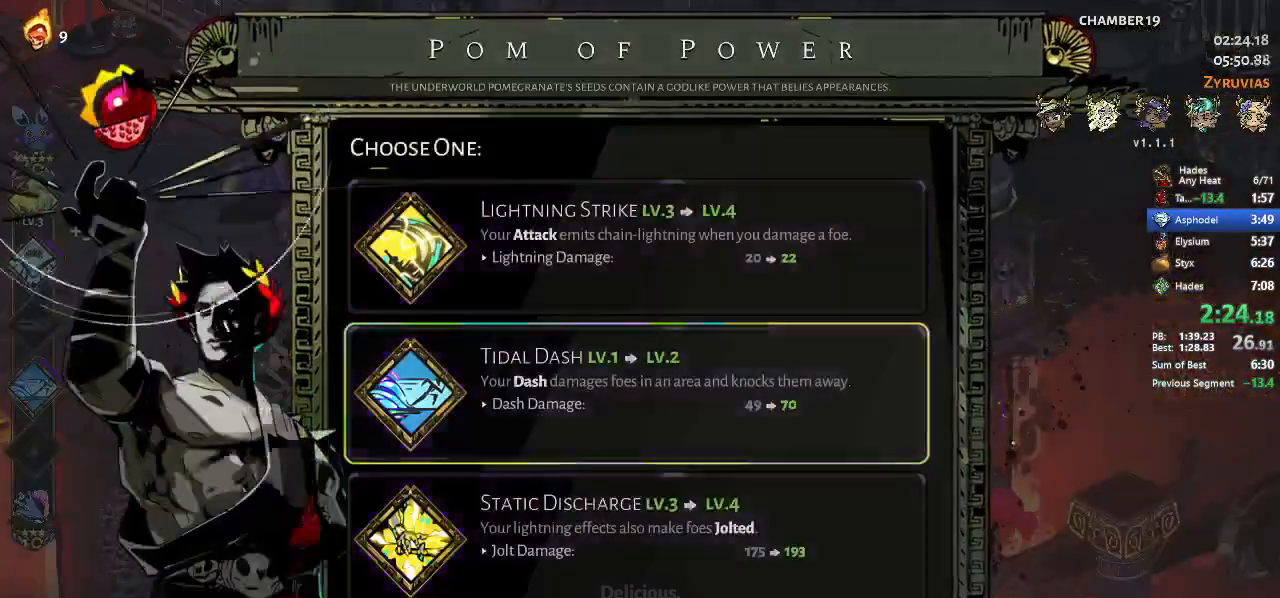
{"buttons": [], "left_stick": "left", "events": [[233, "A", "down"], [267, "A", "up"], [400, "A", "down"], [400, "left_stick", "left"], [467, "A", "up"]]}
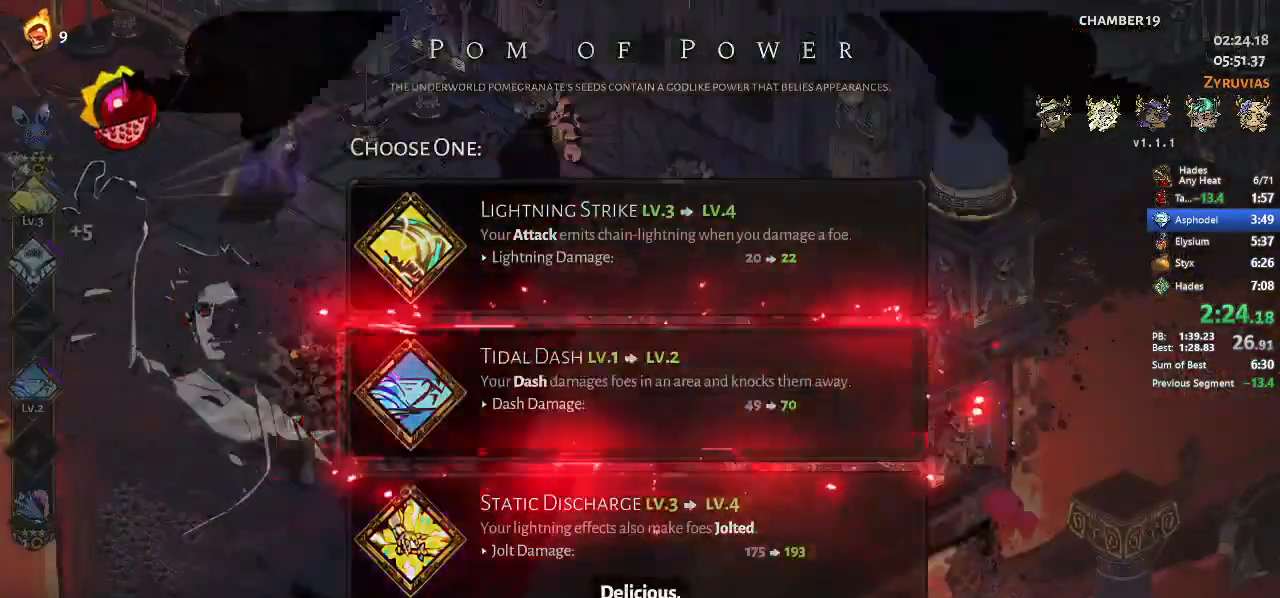
{"buttons": [], "left_stick": "left", "events": [[33, "A", "down"], [133, "A", "up"], [233, "A", "down"], [367, "A", "up"]]}
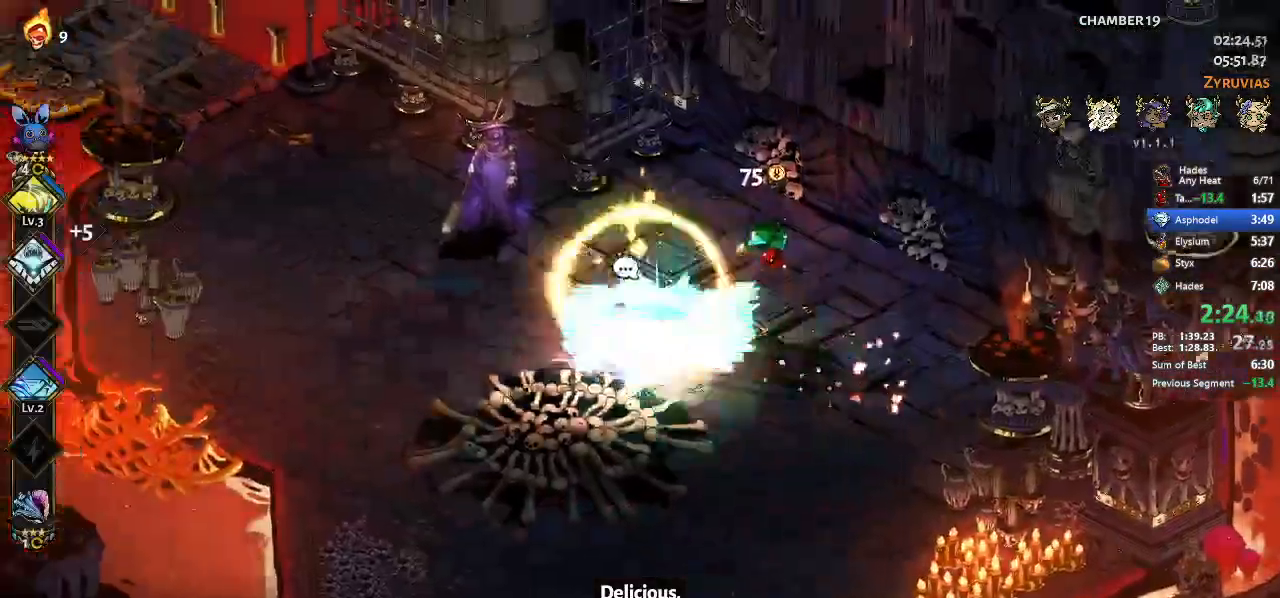
{"buttons": [], "left_stick": "up-left", "events": [[267, "left_stick", "up-left"], [367, "A", "down"], [433, "A", "up"]]}
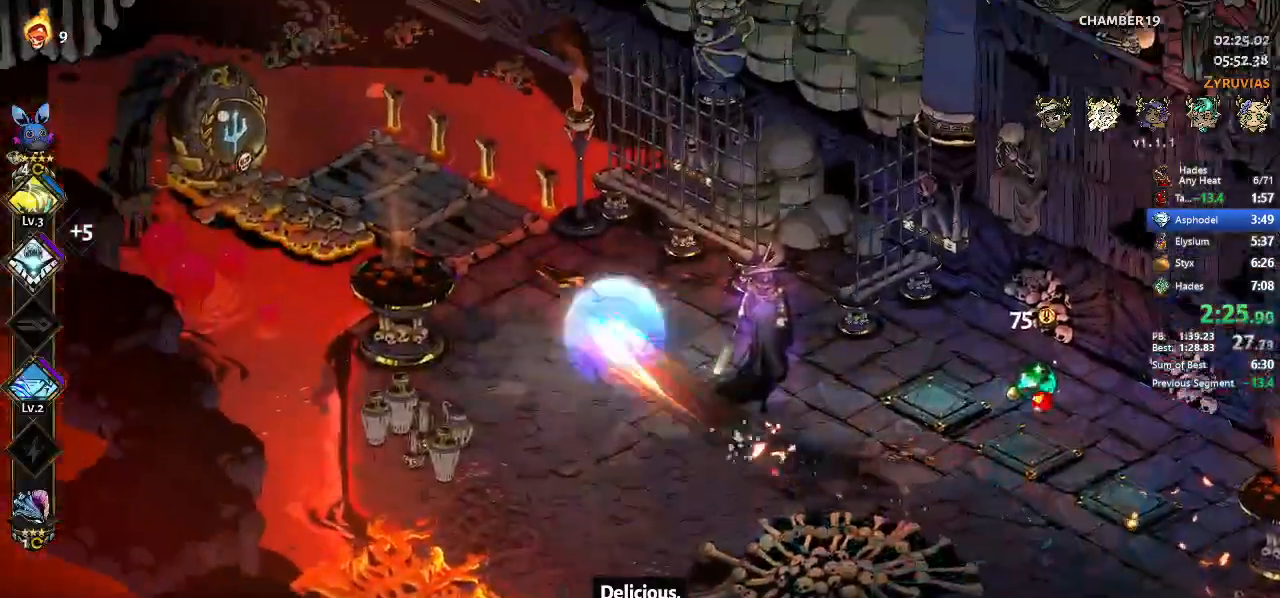
{"buttons": ["R1"], "left_stick": "up-left", "events": [[100, "A", "down"], [200, "A", "up"], [433, "R1", "down"]]}
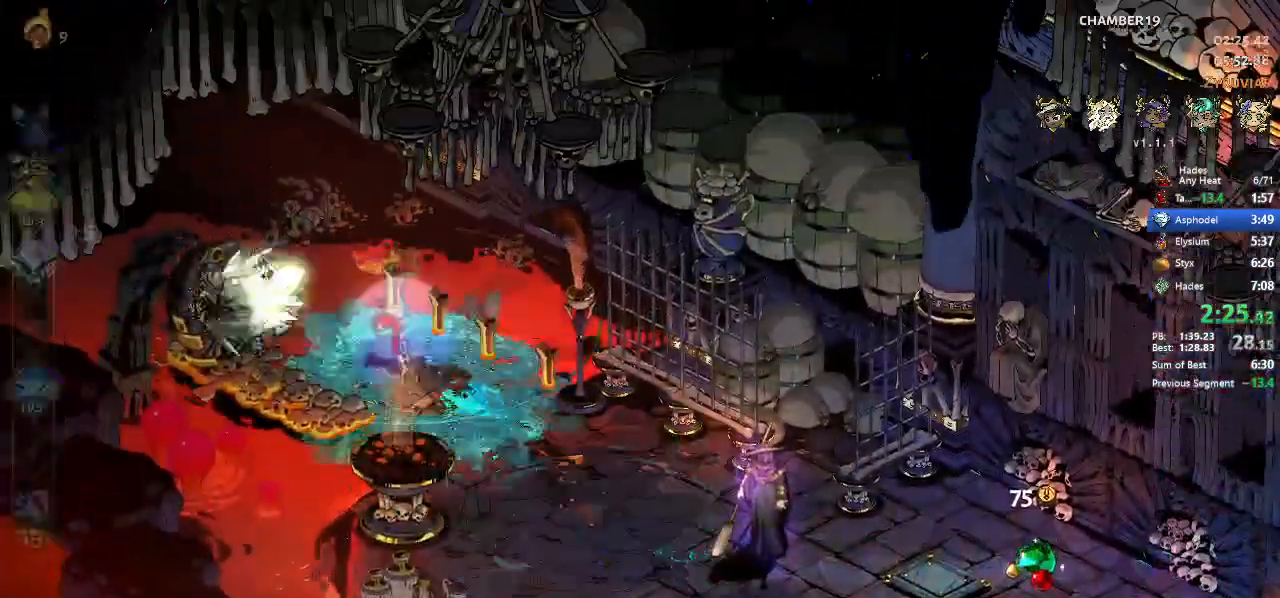
{"buttons": [], "left_stick": "center", "events": [[33, "R1", "up"], [333, "left_stick", "center"]]}
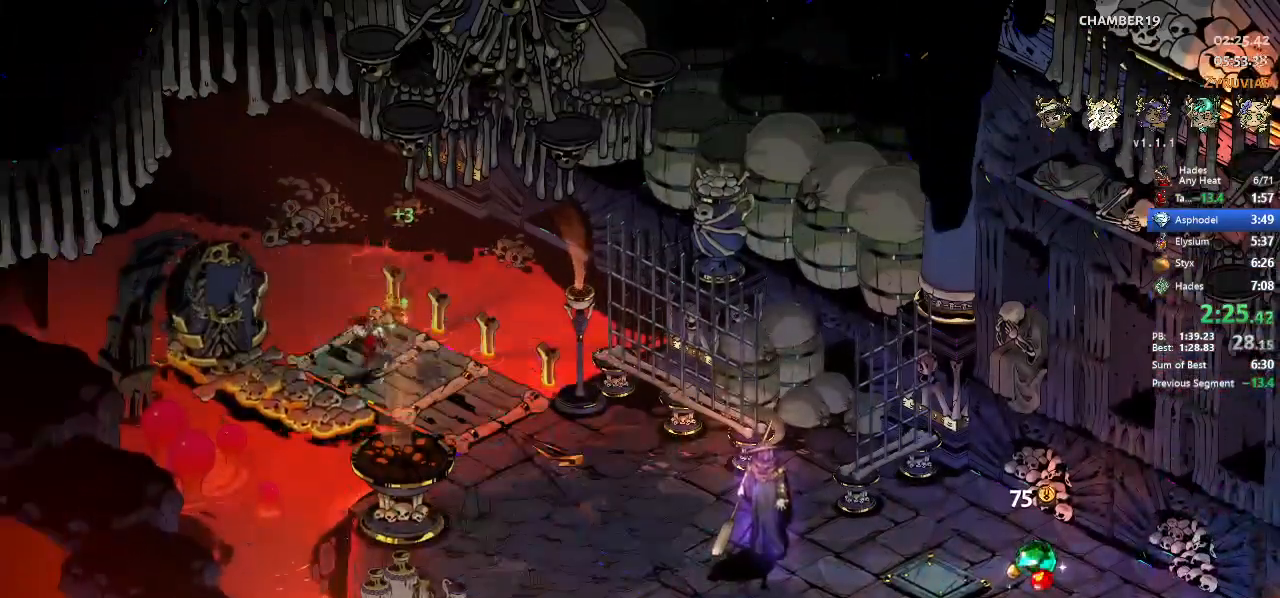
{"buttons": [], "left_stick": "center", "events": []}
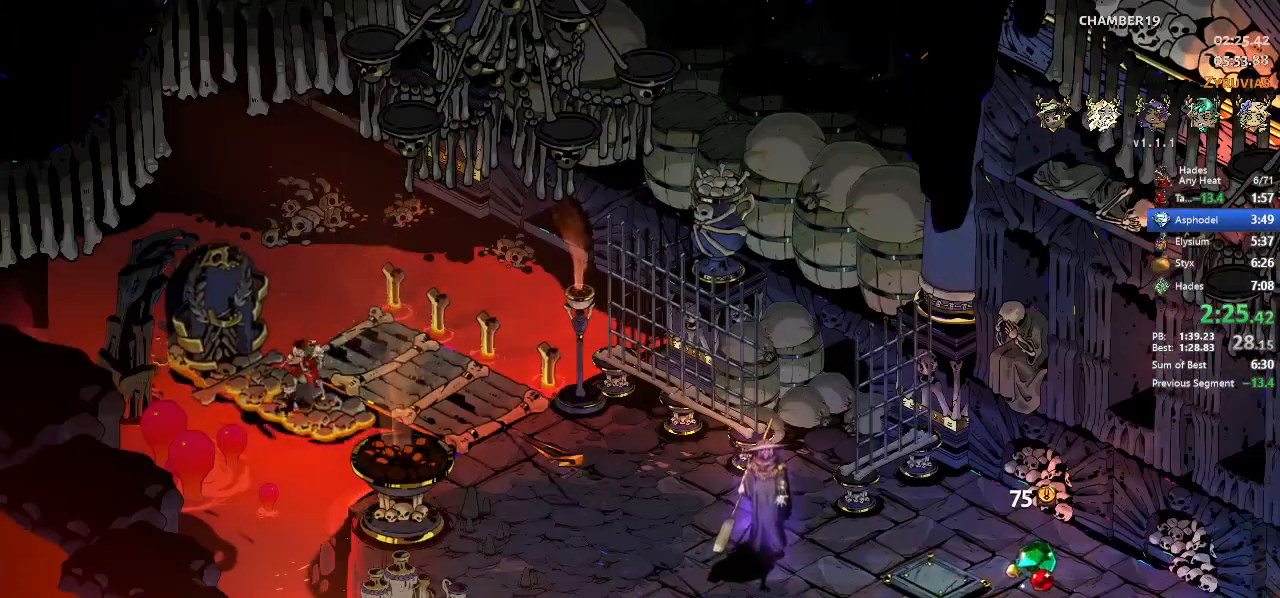
{"buttons": [], "left_stick": "center", "events": []}
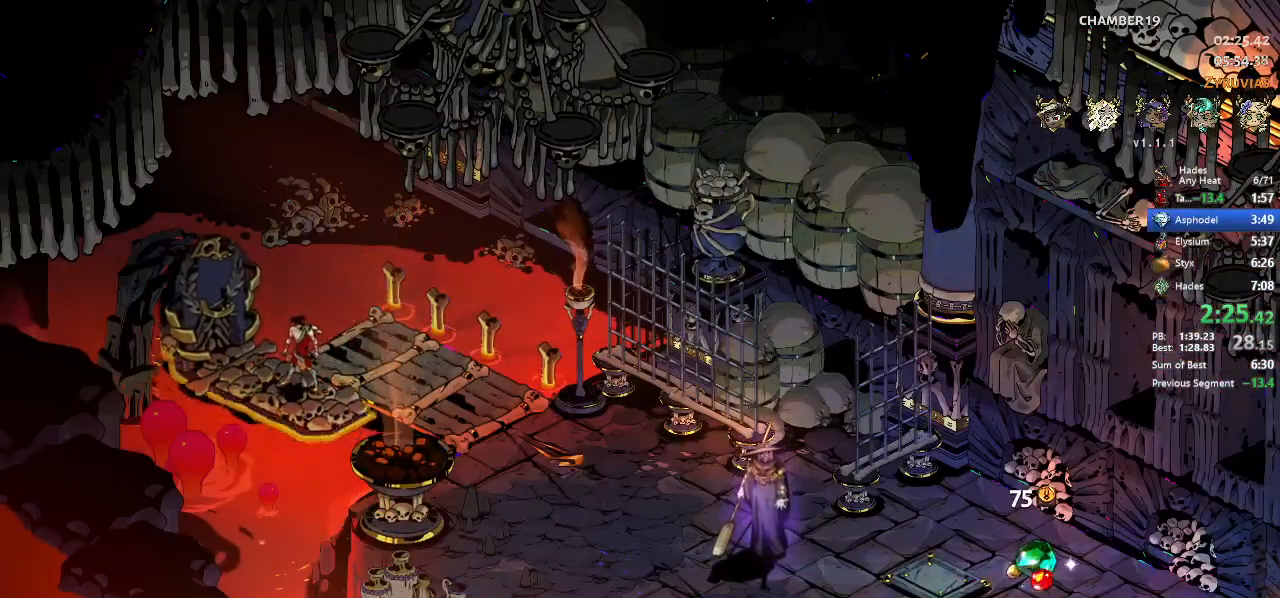
{"buttons": [], "left_stick": "center", "events": []}
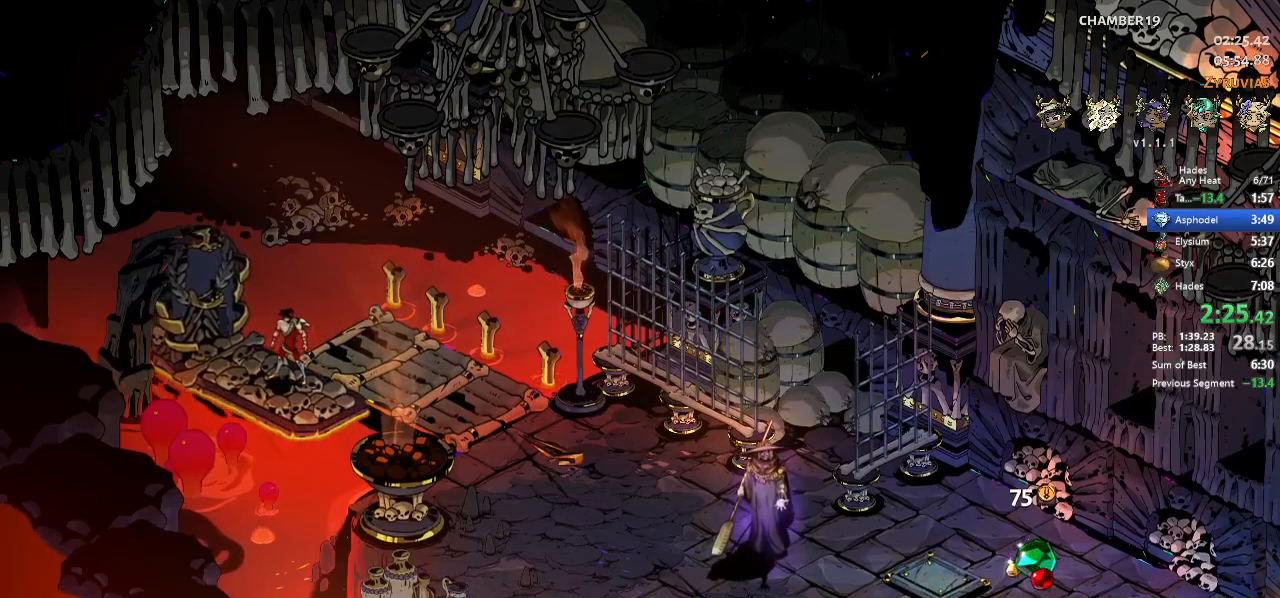
{"buttons": [], "left_stick": "center", "events": []}
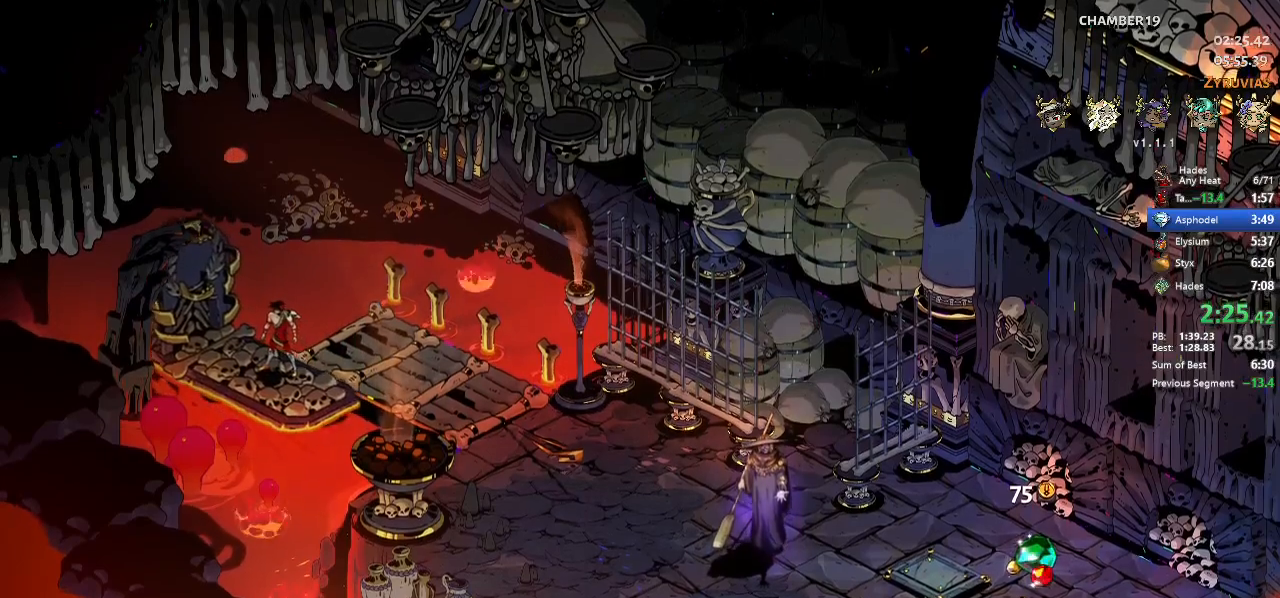
{"buttons": [], "left_stick": "center", "events": []}
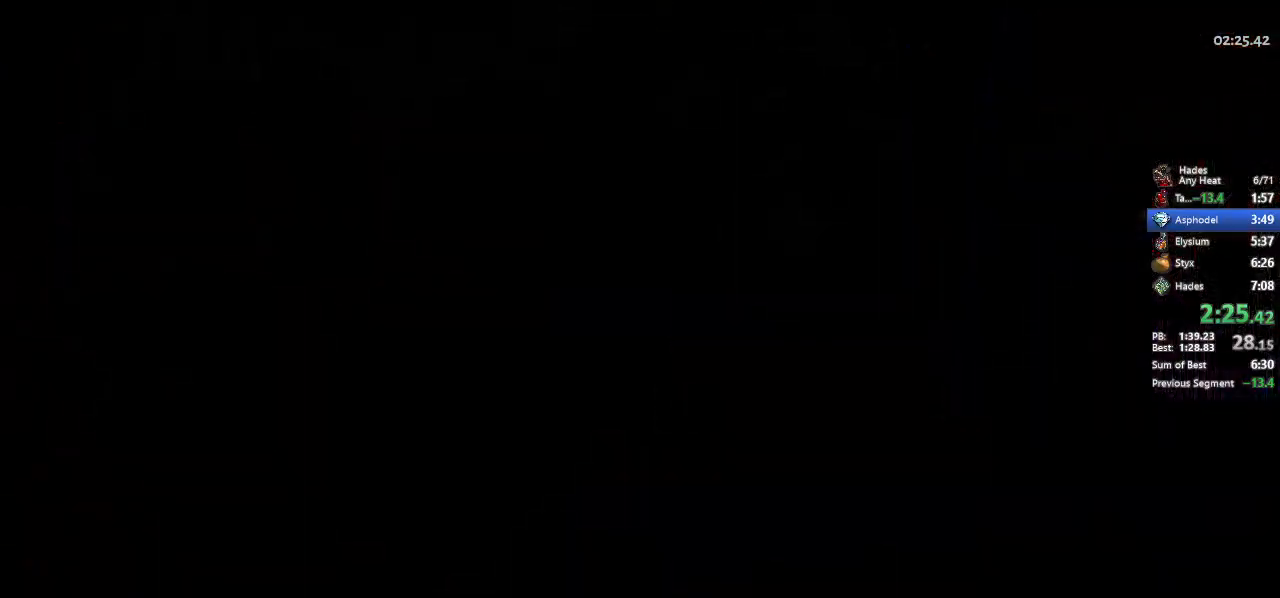
{"buttons": [], "left_stick": "center", "events": []}
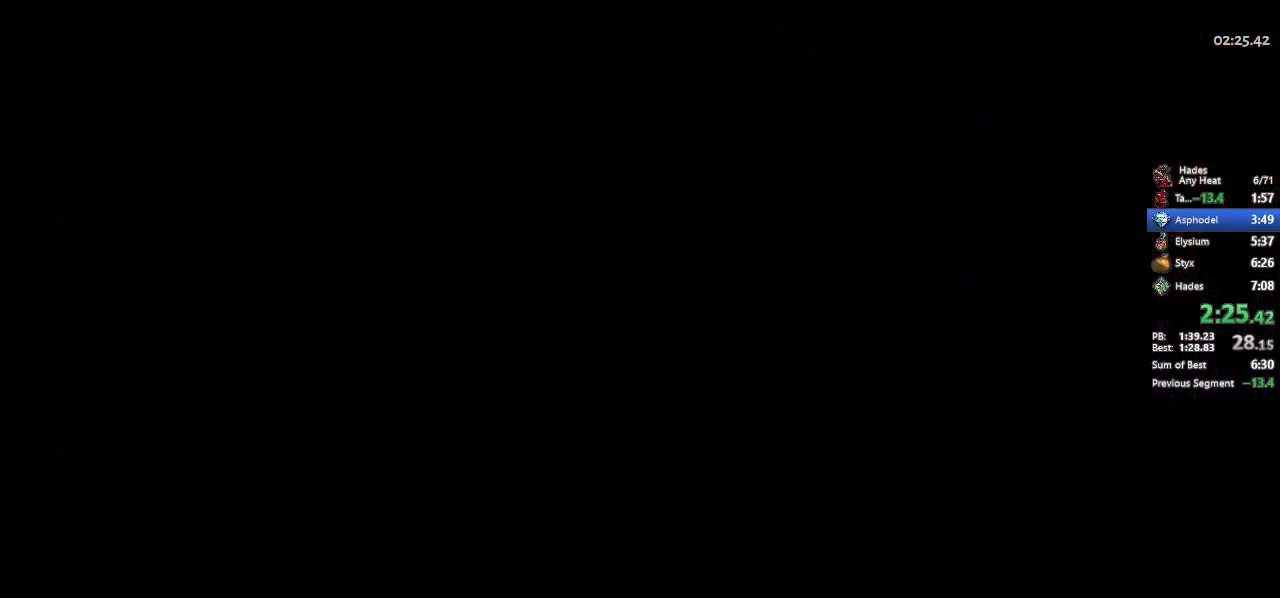
{"buttons": [], "left_stick": "center", "events": []}
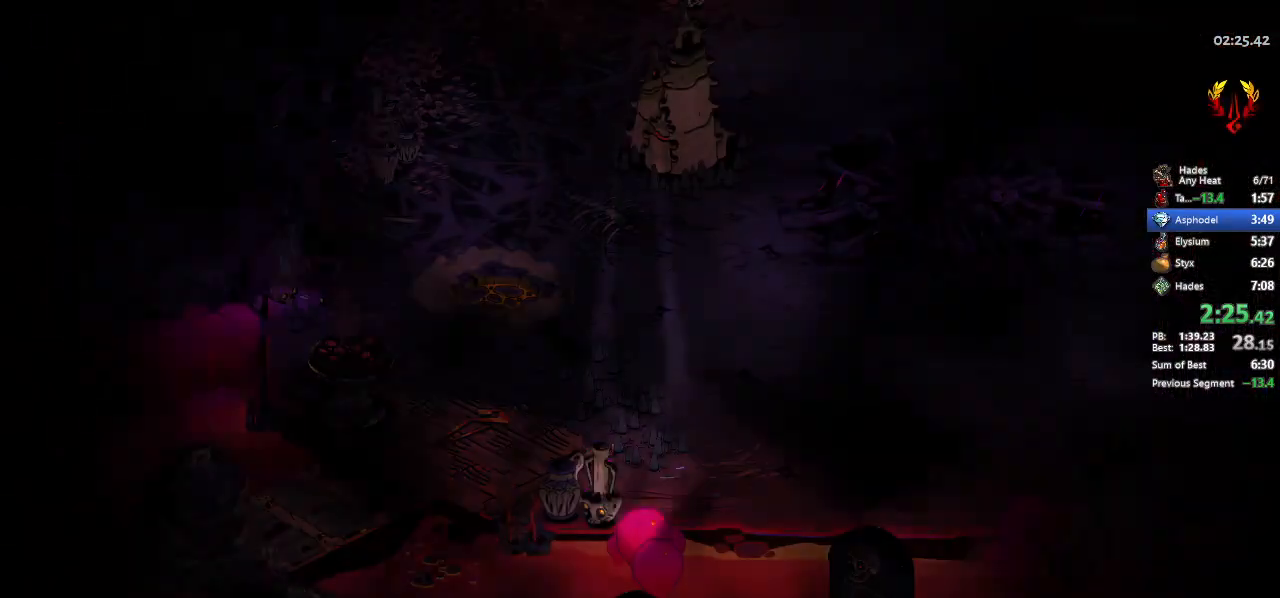
{"buttons": [], "left_stick": "center", "events": []}
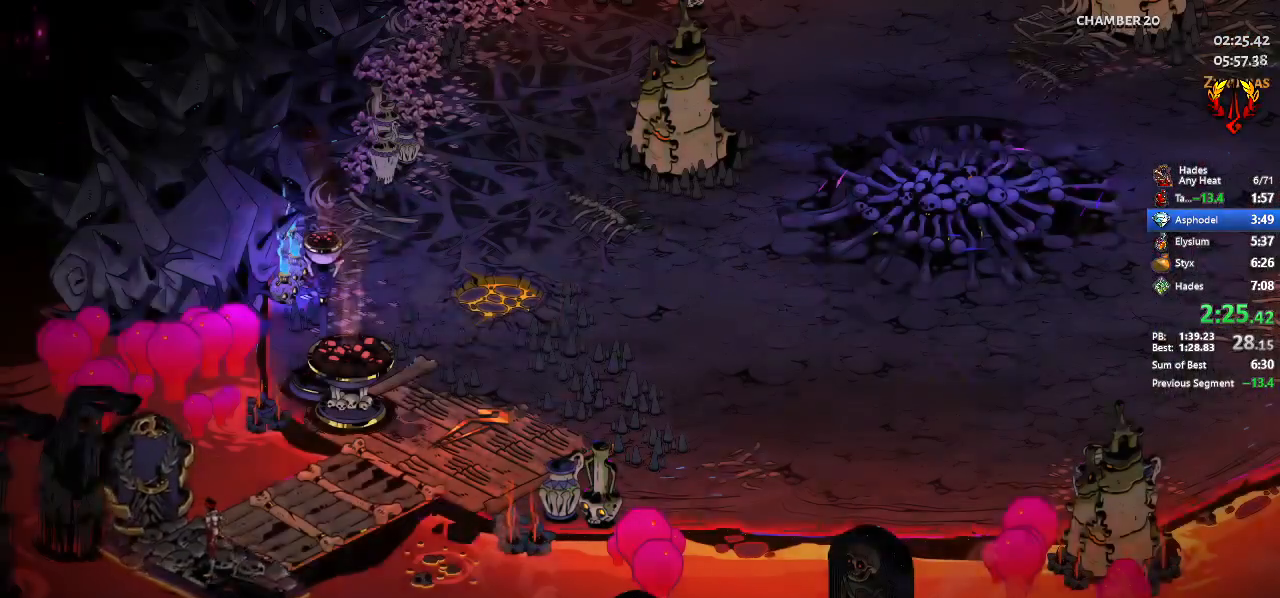
{"buttons": ["A", "L2"], "left_stick": "up-right", "events": [[33, "left_stick", "up-right"], [100, "A", "down"], [233, "A", "up"], [233, "L2", "down"], [300, "A", "down"], [367, "A", "up"], [367, "L2", "up"], [433, "A", "down"], [467, "L2", "down"]]}